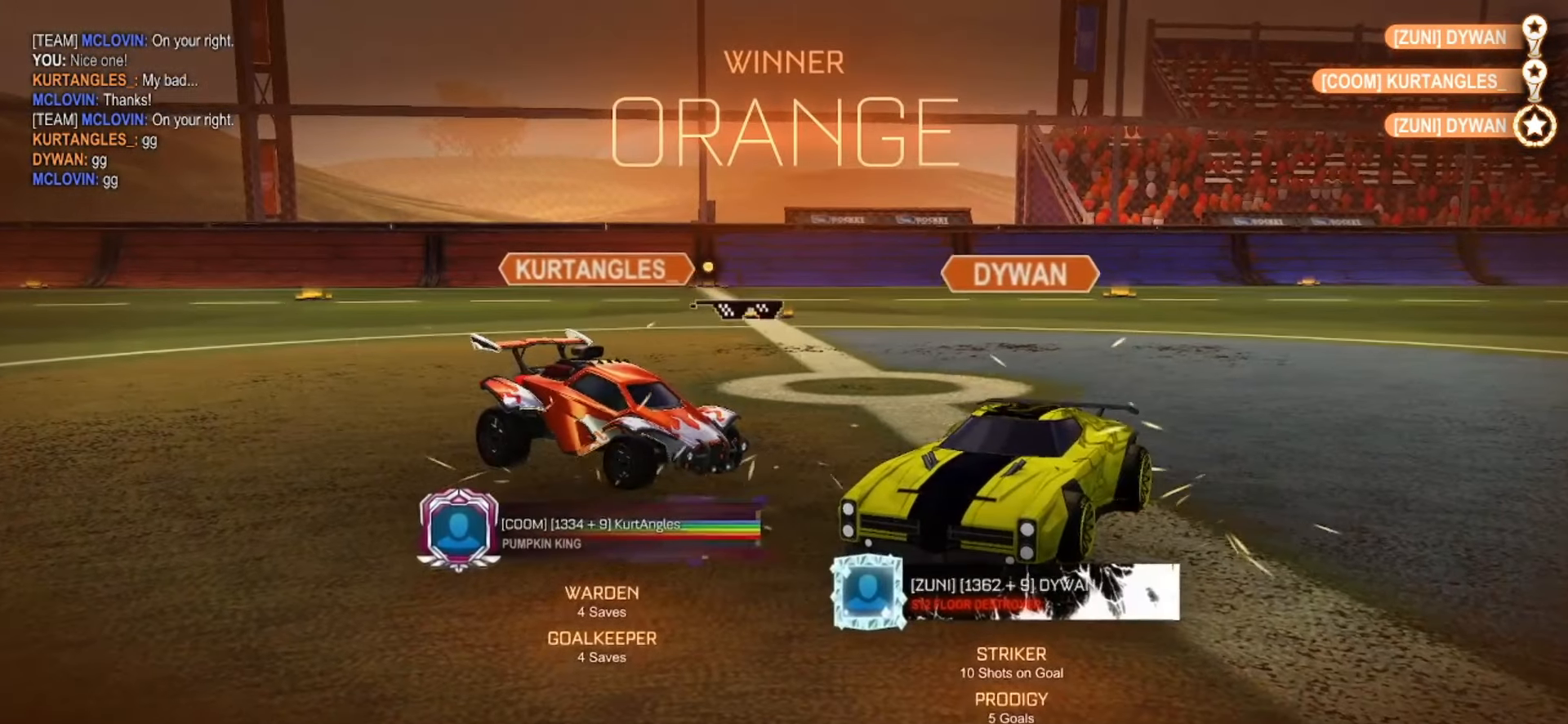
Gameplay with a controller (PlayStation layout); each line is a JSON object with the inputs held at the frame after it. "events" lists button and stick changes between this image and that frame as [ms after this image, input, new state], when the widget could be followed in between. Not read: L3 R3 SELECT.
{"buttons": [], "left_stick": "up", "right_stick": "center", "events": [[33, "CROSS", "down"], [167, "CROSS", "up"]]}
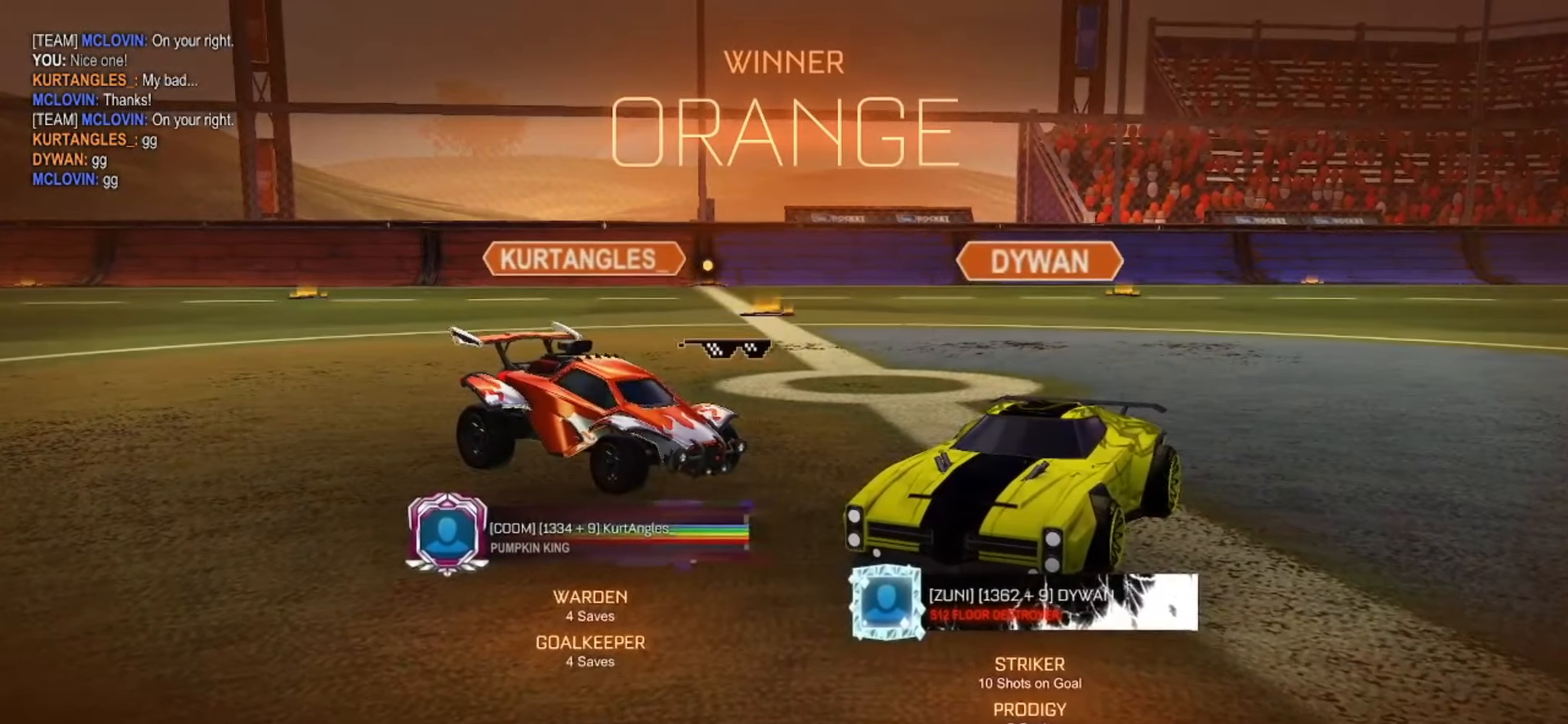
{"buttons": [], "left_stick": "center", "right_stick": "center", "events": [[33, "left_stick", "center"], [167, "CROSS", "down"], [300, "CROSS", "up"]]}
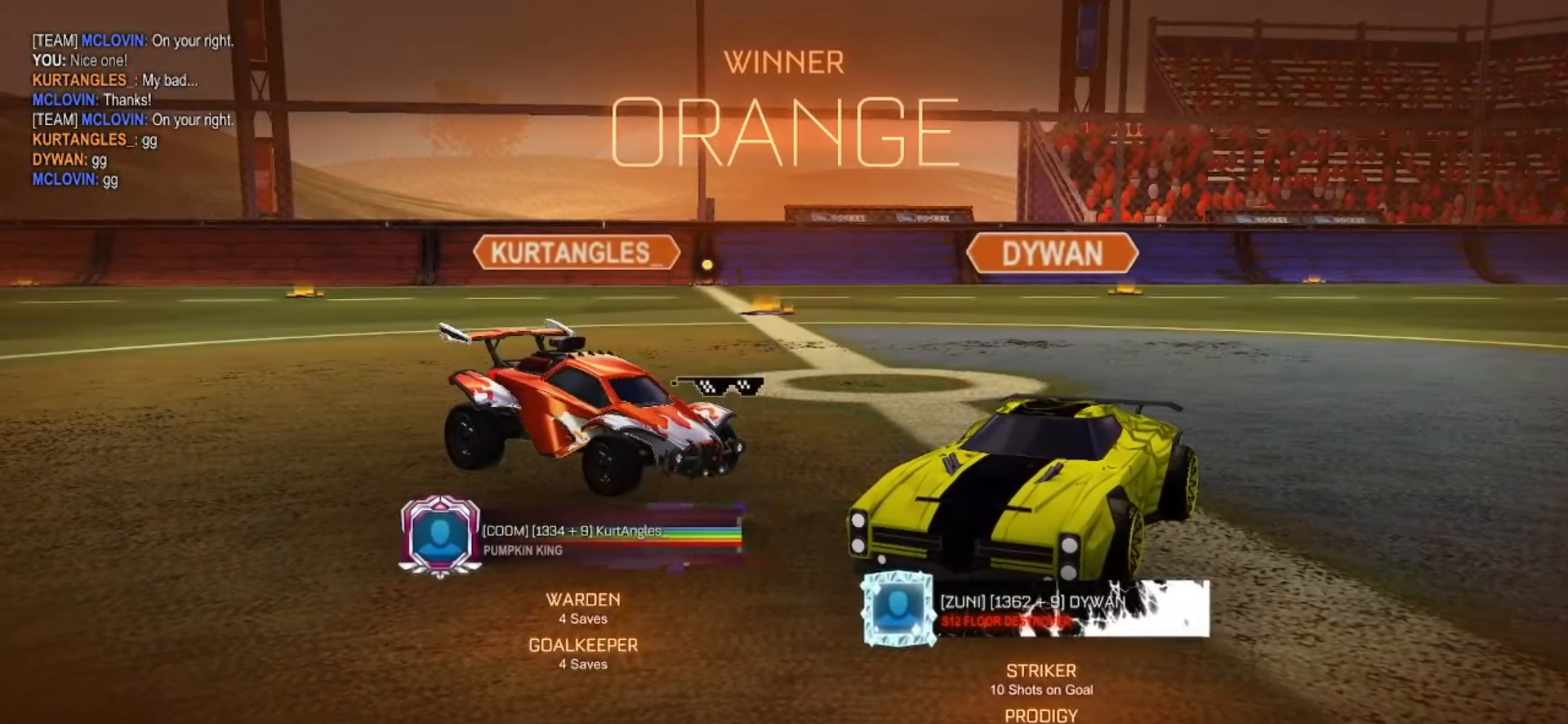
{"buttons": ["CROSS"], "left_stick": "left", "right_stick": "center", "events": [[100, "left_stick", "up"], [233, "left_stick", "up-left"], [267, "CROSS", "down"], [350, "CROSS", "up"], [350, "left_stick", "left"], [467, "CROSS", "down"]]}
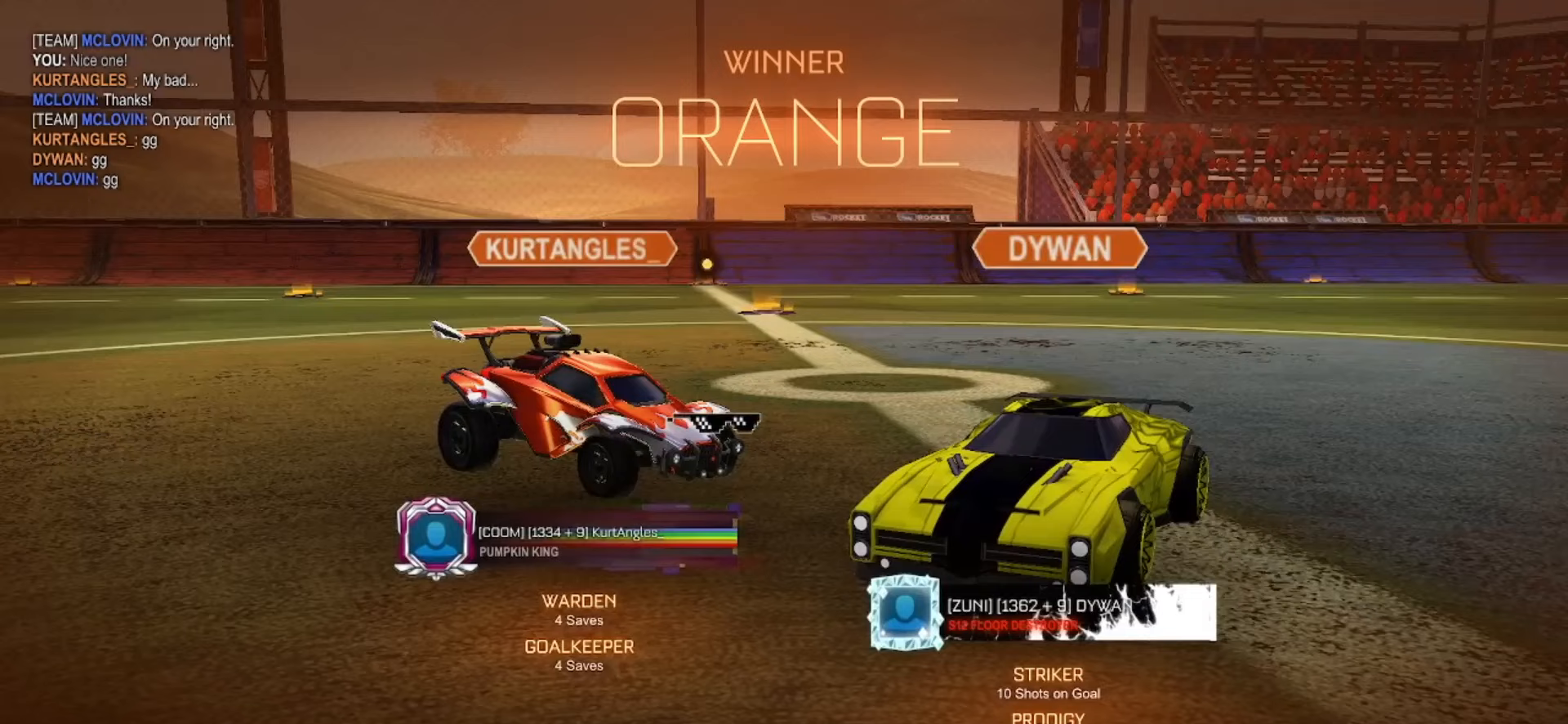
{"buttons": ["CROSS"], "left_stick": "up-left", "right_stick": "center"}
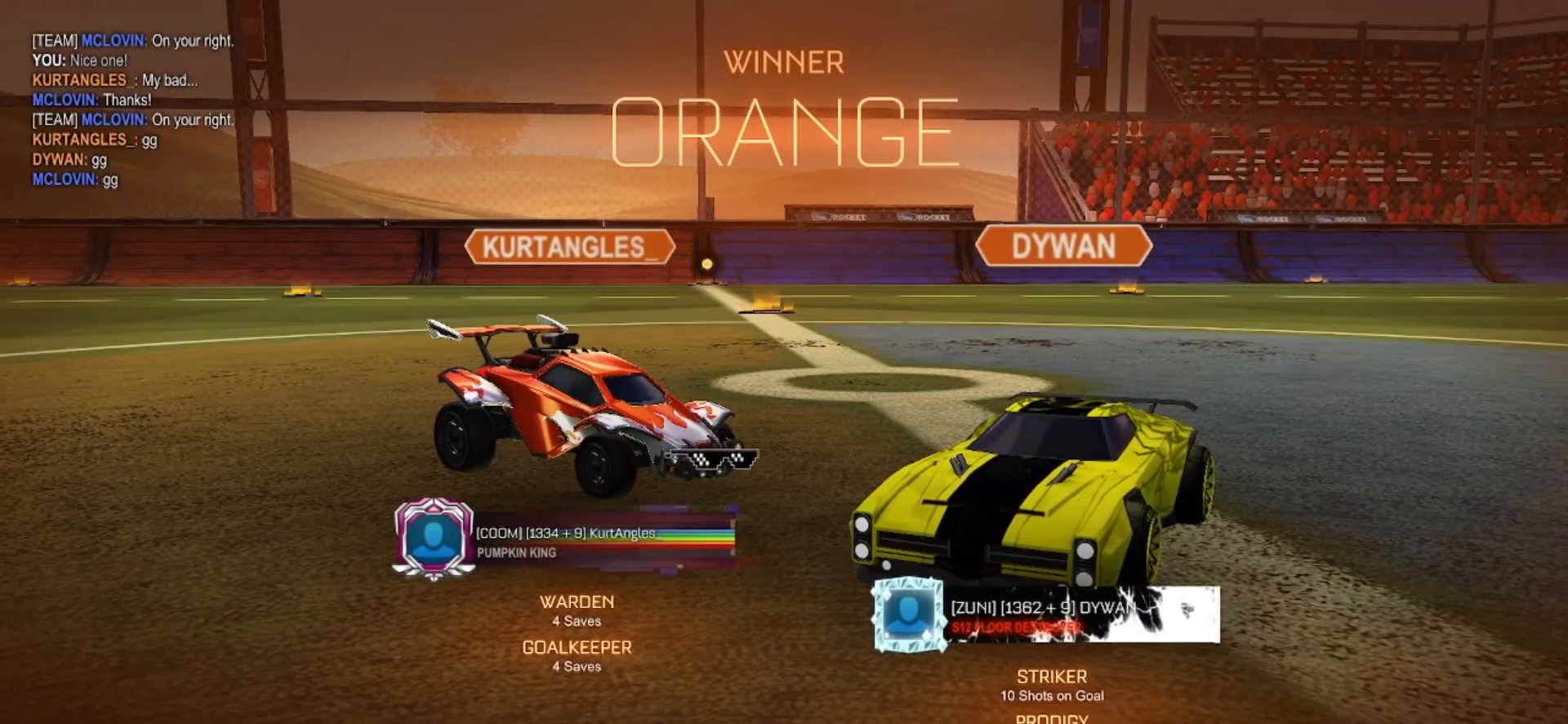
{"buttons": [], "left_stick": "up-left", "right_stick": "center", "events": [[67, "CROSS", "up"], [133, "CROSS", "down"], [233, "CROSS", "up"], [283, "left_stick", "center"], [367, "CROSS", "down"], [483, "CROSS", "up"], [483, "left_stick", "up-left"]]}
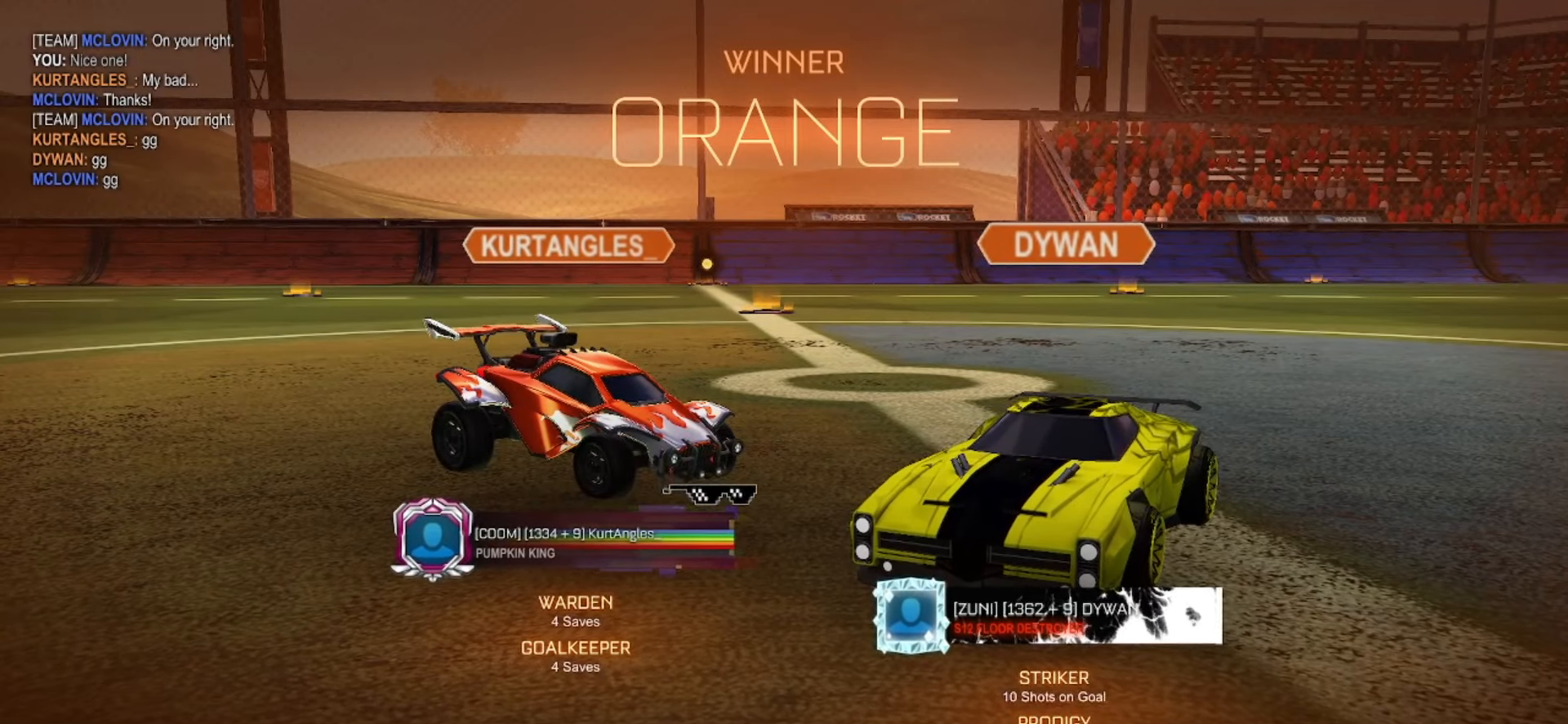
{"buttons": ["CROSS"], "left_stick": "up-left", "right_stick": "center", "events": [[67, "CROSS", "down"], [167, "CROSS", "up"], [267, "CROSS", "down"], [367, "CROSS", "up"], [433, "CROSS", "down"]]}
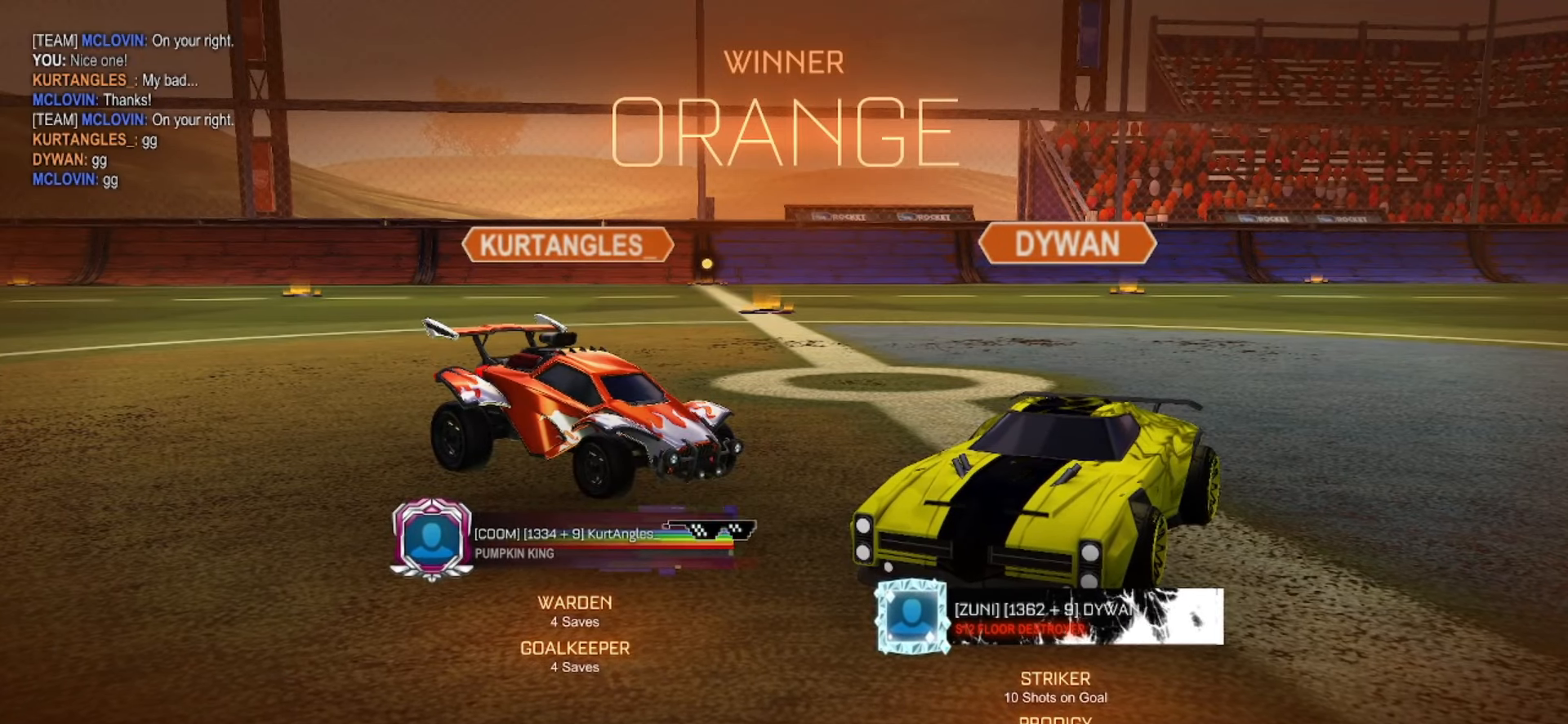
{"buttons": [], "left_stick": "center", "right_stick": "center"}
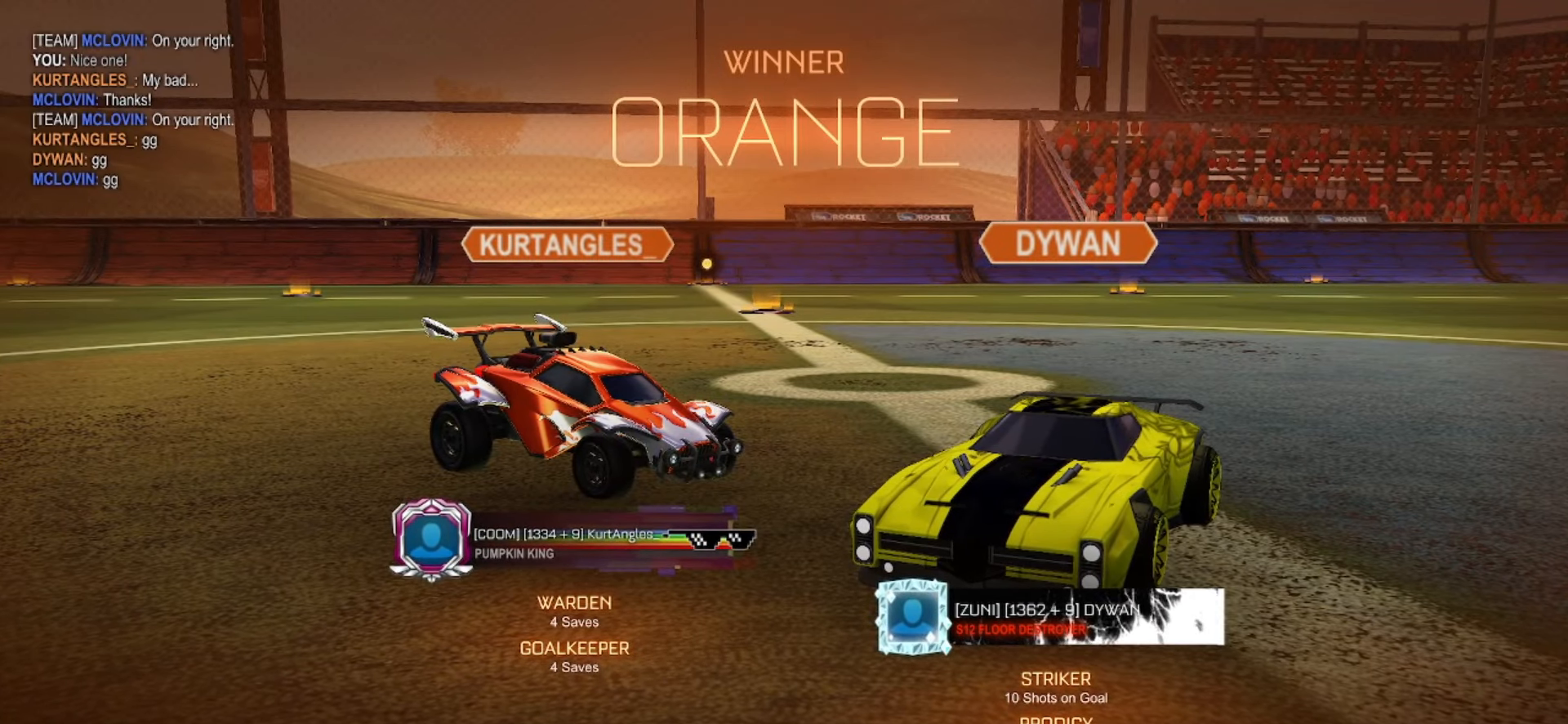
{"buttons": [], "left_stick": "left", "right_stick": "center", "events": [[33, "CROSS", "down"], [50, "left_stick", "up-left"], [133, "CROSS", "up"], [233, "CROSS", "down"], [267, "left_stick", "left"], [400, "CROSS", "up"]]}
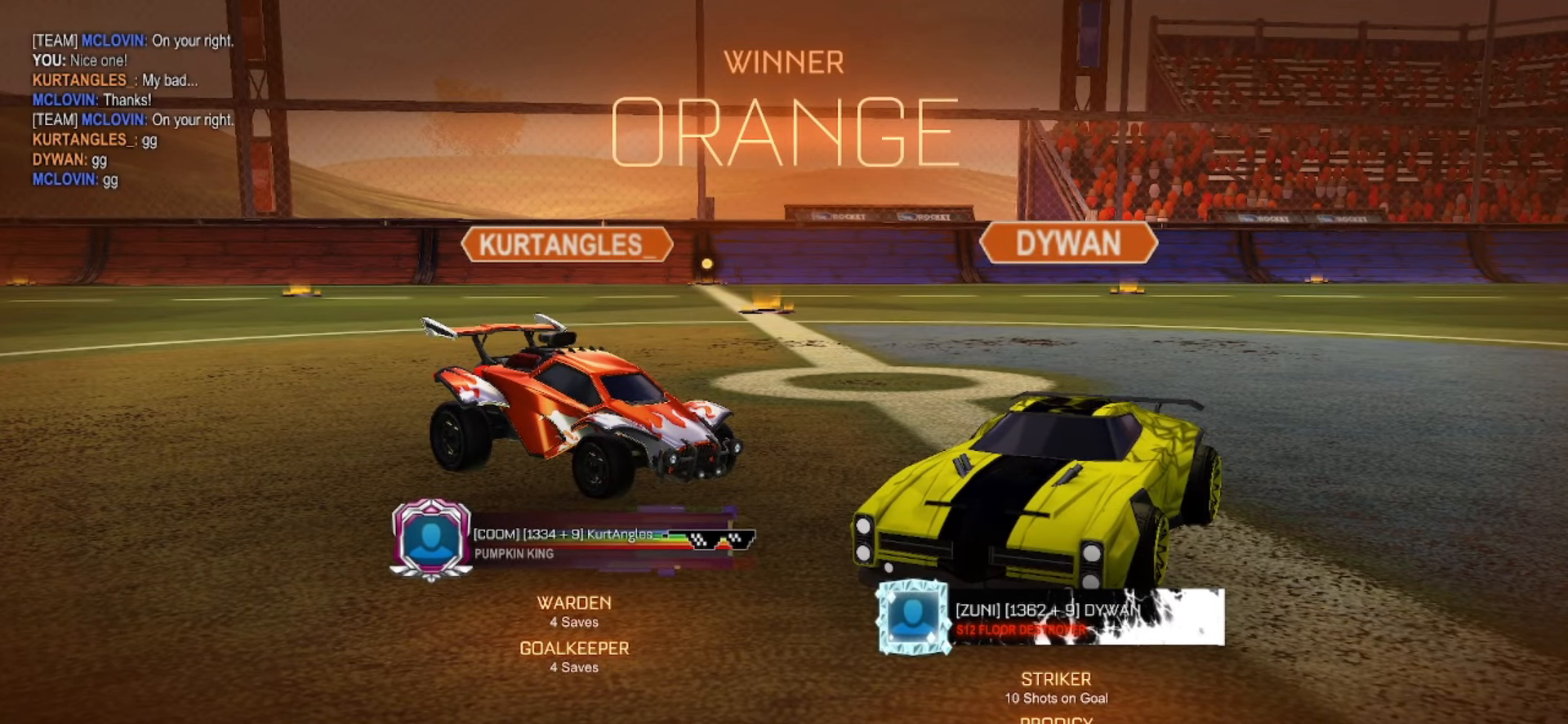
{"buttons": [], "left_stick": "center", "right_stick": "center", "events": [[17, "CROSS", "down"], [133, "CROSS", "up"], [133, "left_stick", "center"], [200, "CROSS", "down"], [317, "CROSS", "up"], [400, "CROSS", "down"], [500, "CROSS", "up"]]}
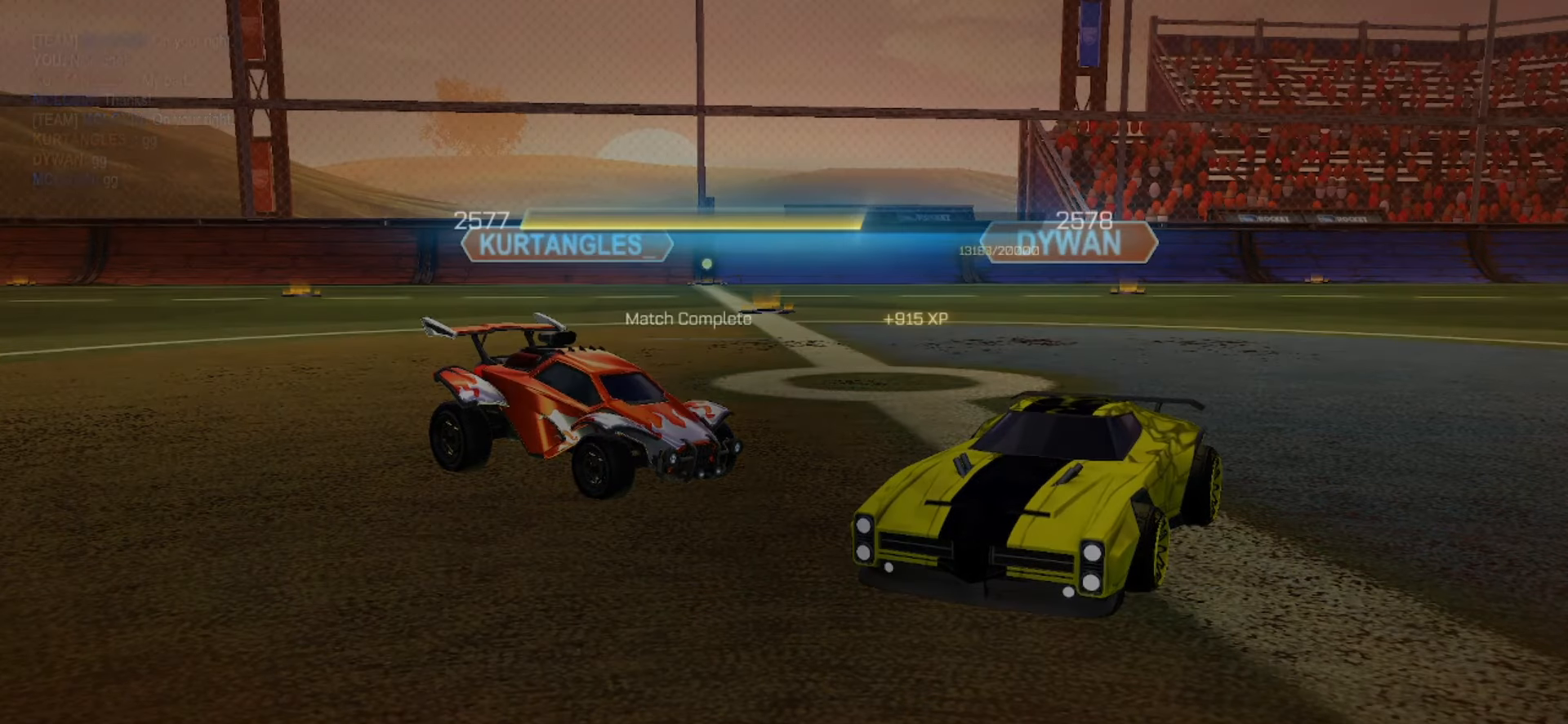
{"buttons": [], "left_stick": "center", "right_stick": "center", "events": [[83, "CROSS", "down"], [217, "CROSS", "up"], [300, "CROSS", "down"], [400, "CROSS", "up"]]}
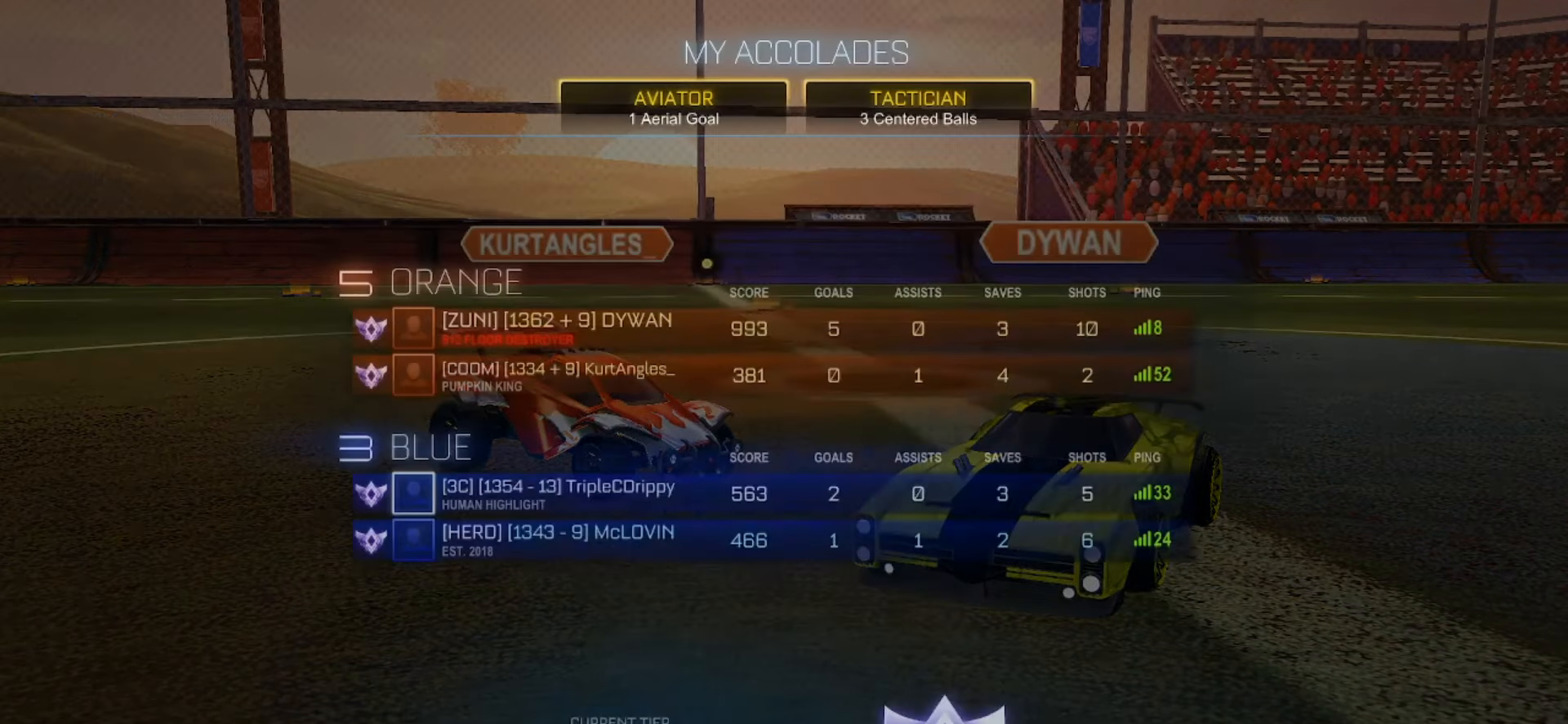
{"buttons": [], "left_stick": "center", "right_stick": "center", "events": [[17, "CROSS", "down"], [100, "CROSS", "up"]]}
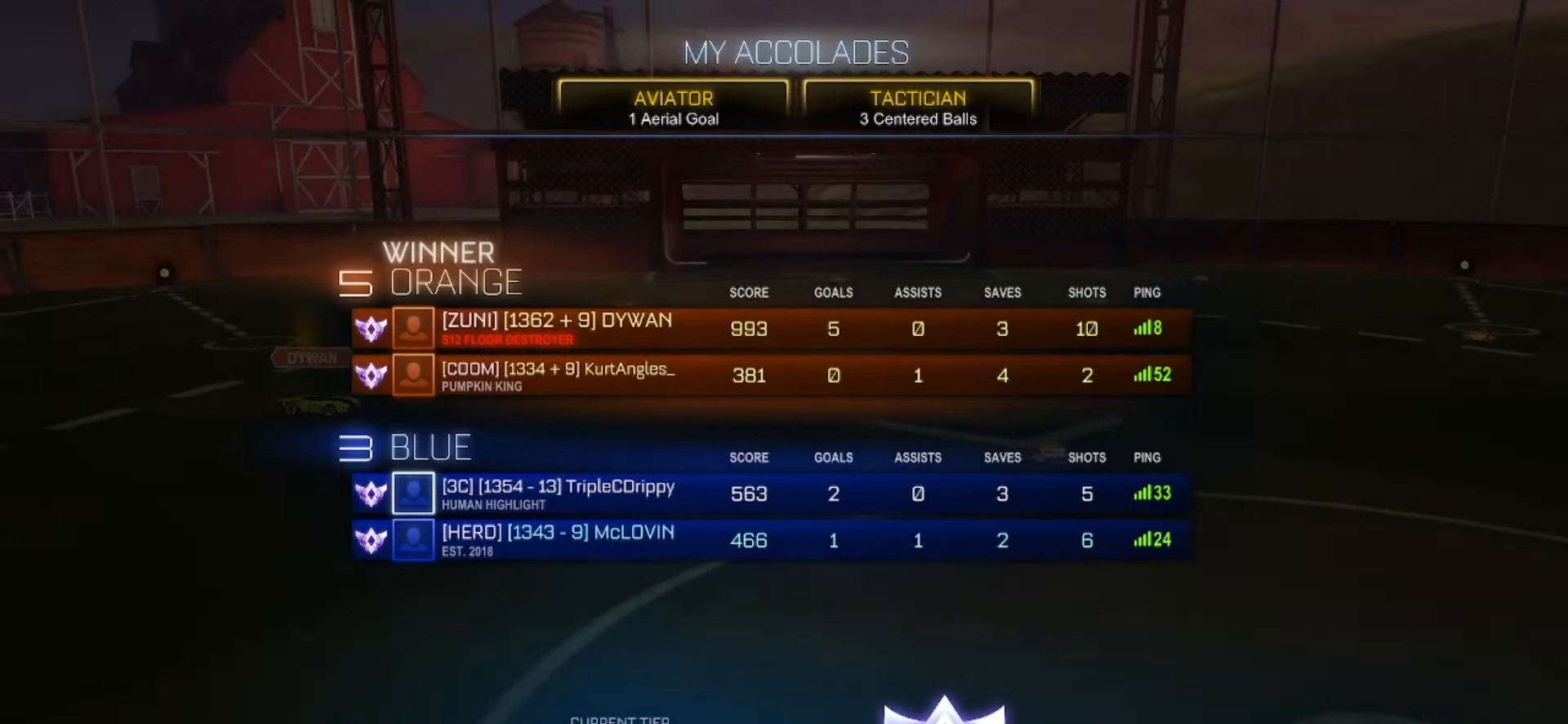
{"buttons": [], "left_stick": "center", "right_stick": "center", "events": [[300, "left_stick", "right"], [433, "left_stick", "center"]]}
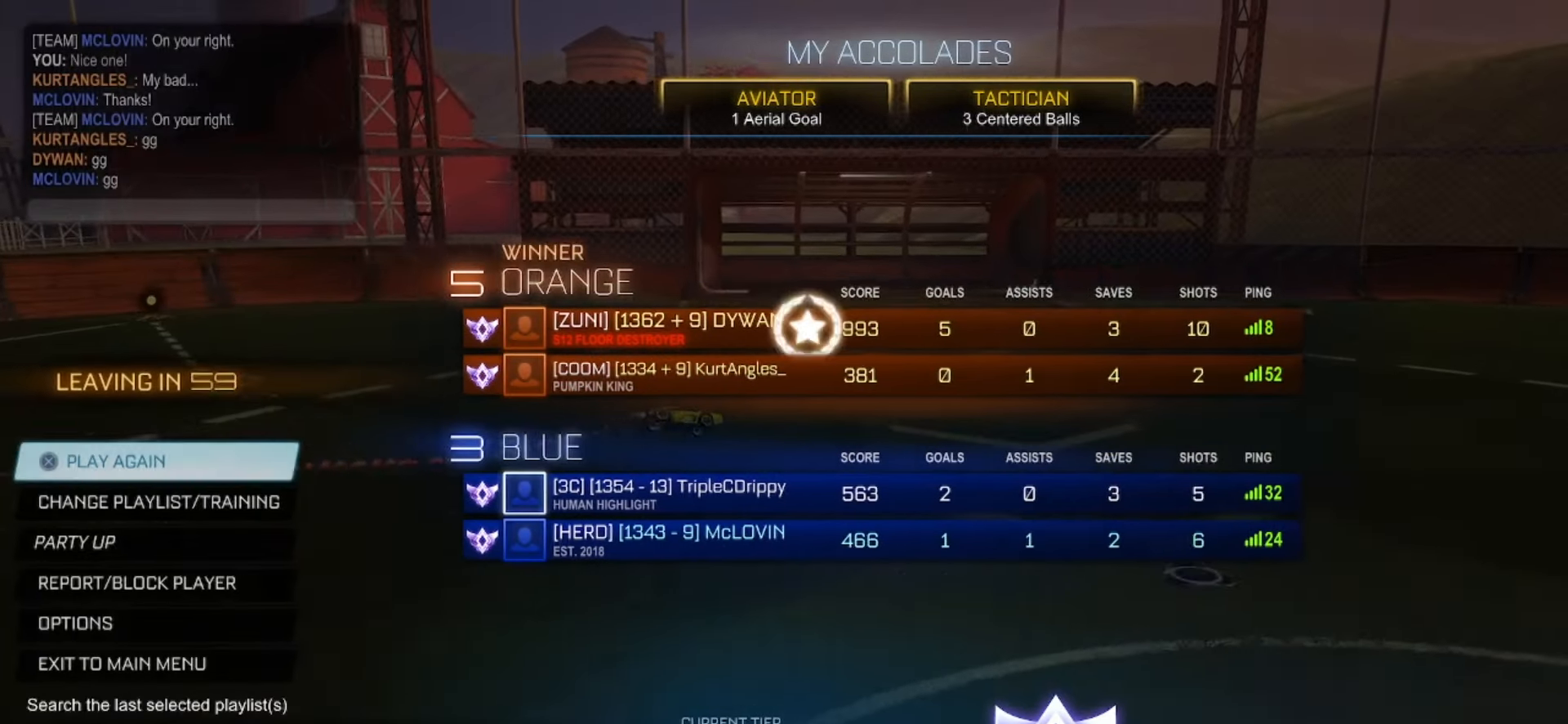
{"buttons": [], "left_stick": "center", "right_stick": "center"}
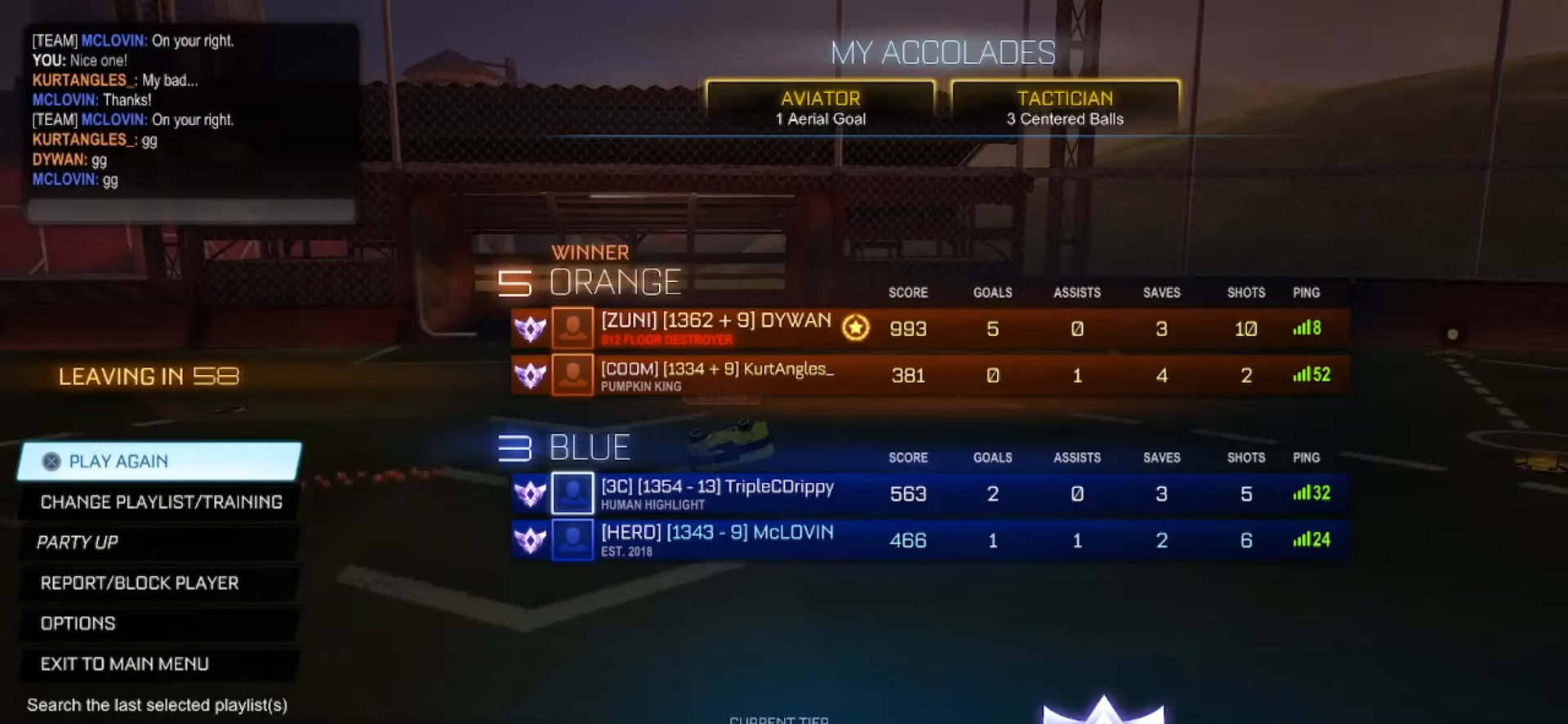
{"buttons": [], "left_stick": "center", "right_stick": "center", "events": []}
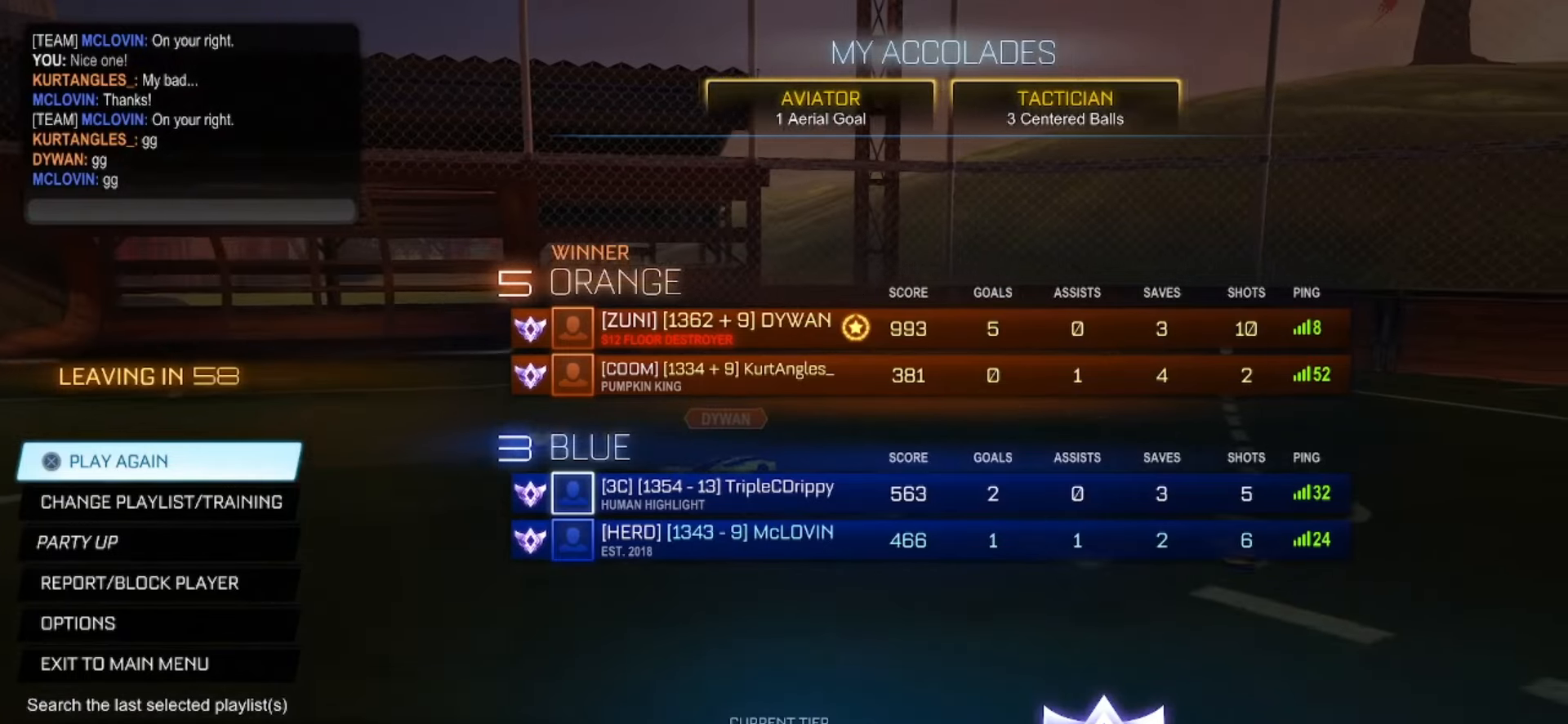
{"buttons": [], "left_stick": "center", "right_stick": "center", "events": []}
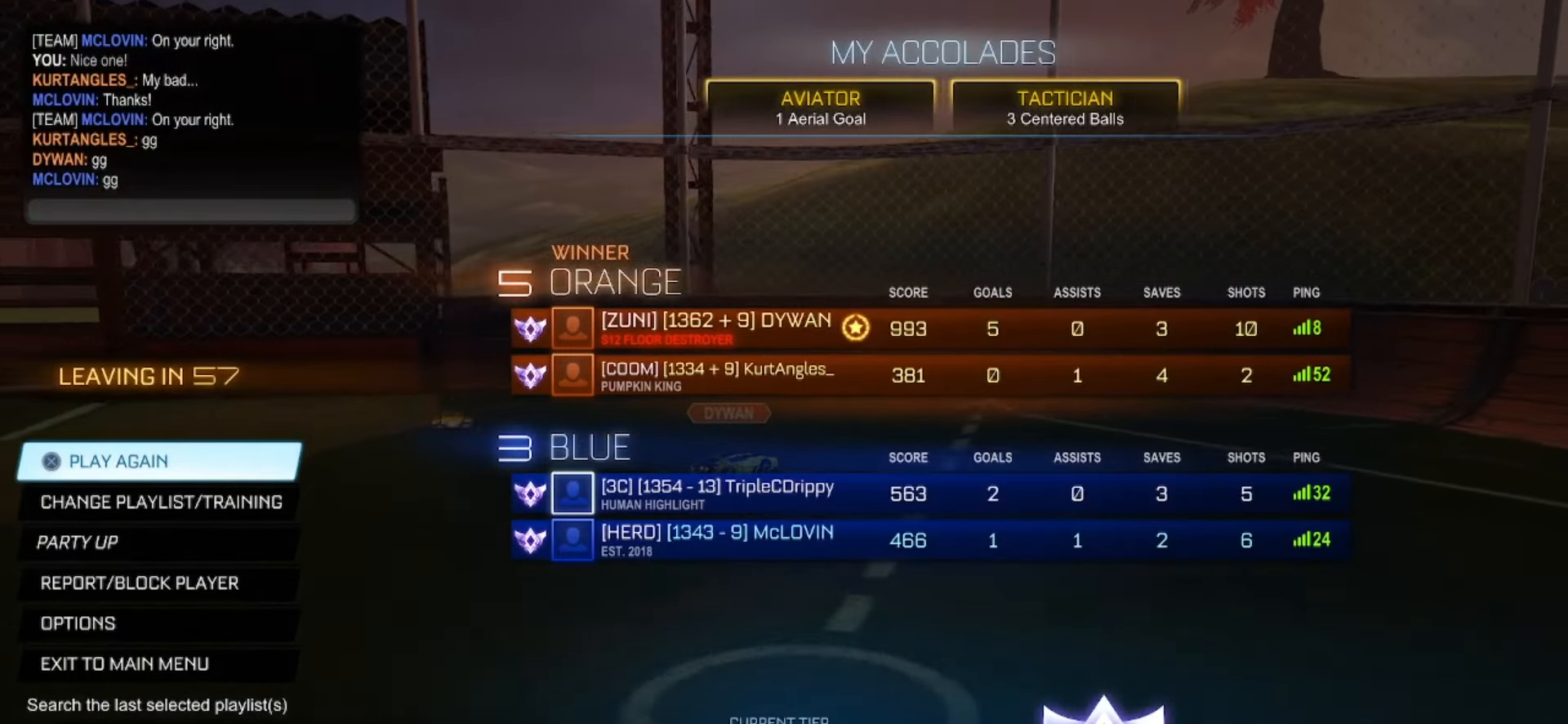
{"buttons": [], "left_stick": "center", "right_stick": "center", "events": []}
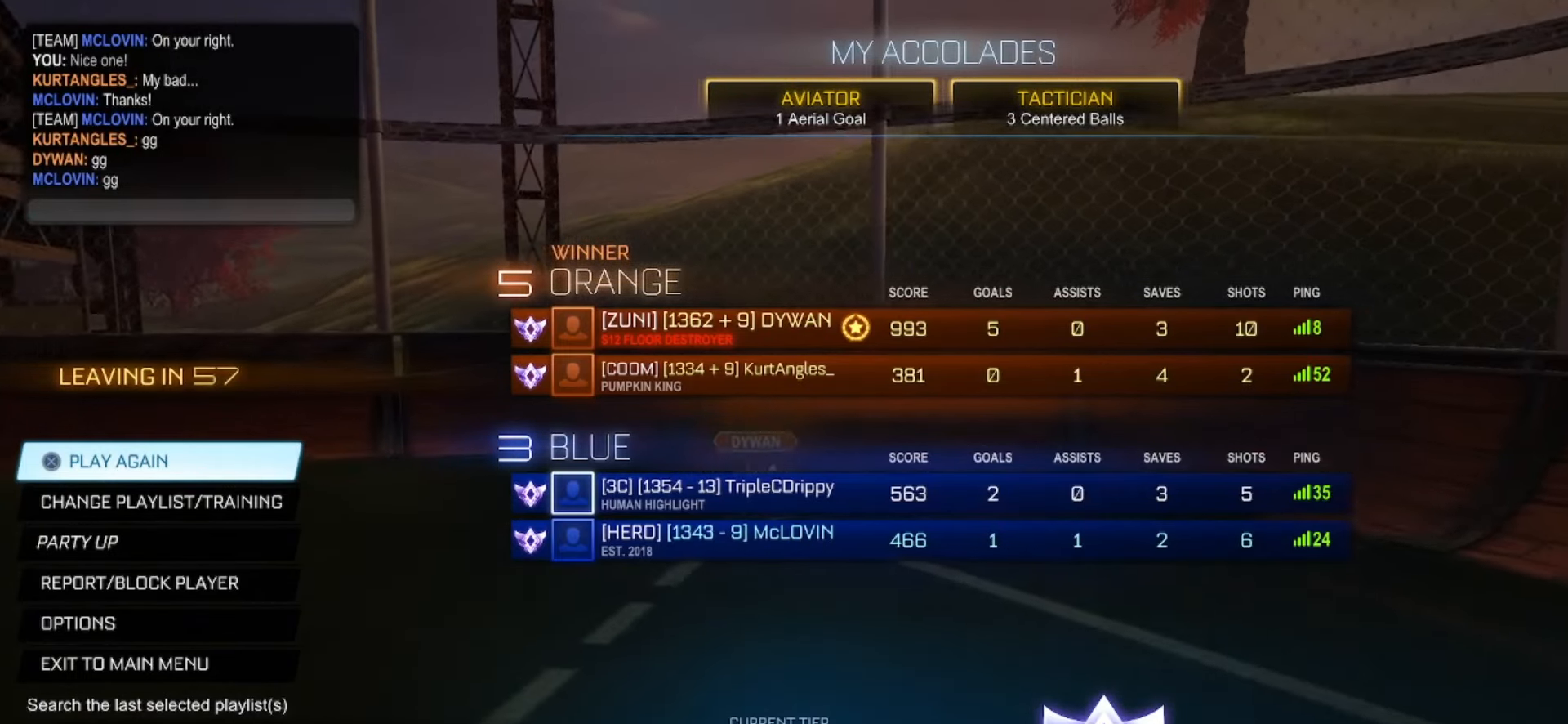
{"buttons": [], "left_stick": "center", "right_stick": "center", "events": []}